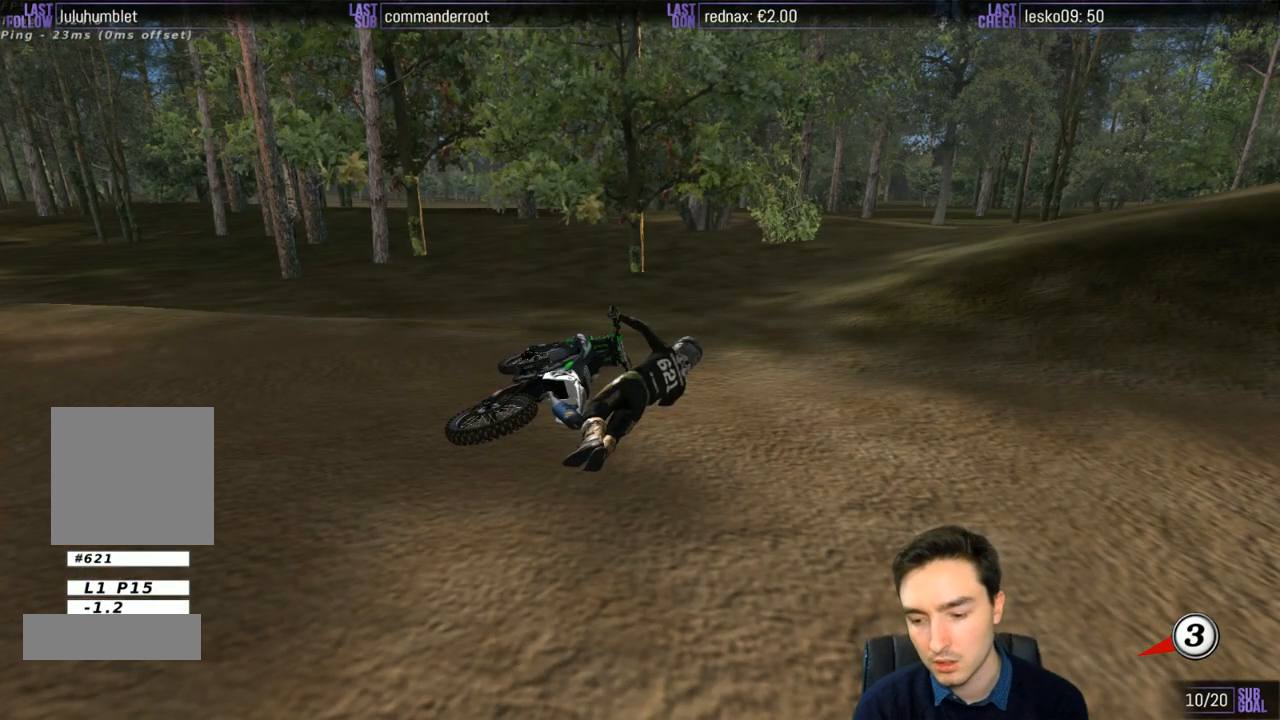
Gameplay with a controller (Xbox layout); each line is a JSON object with the inputs held at the frame after it. "events" lists button and stick changes between this image and that frame as [ms after this image, input, new state], when the widget could be followed in between. Not read: L3 R3.
{"buttons": ["X", "Y"], "left_stick": "left", "right_stick": "center", "events": []}
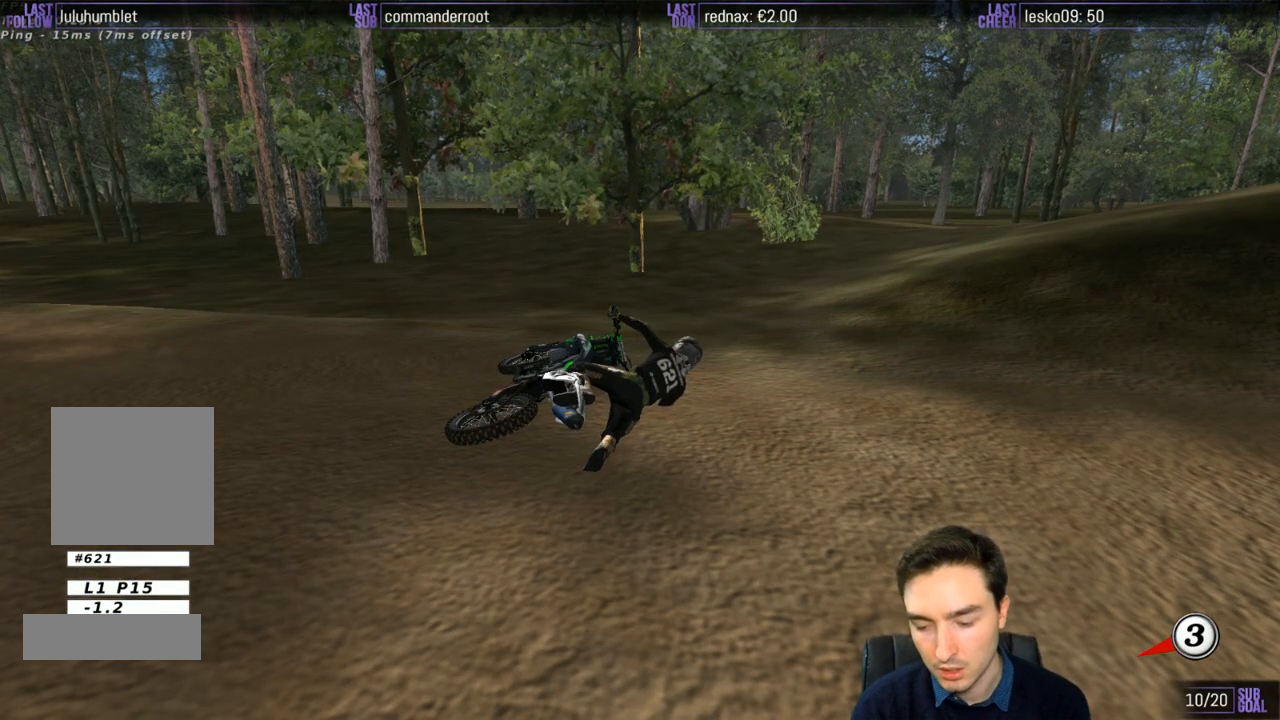
{"buttons": ["Y"], "left_stick": "left", "right_stick": "center", "events": [[433, "X", "up"]]}
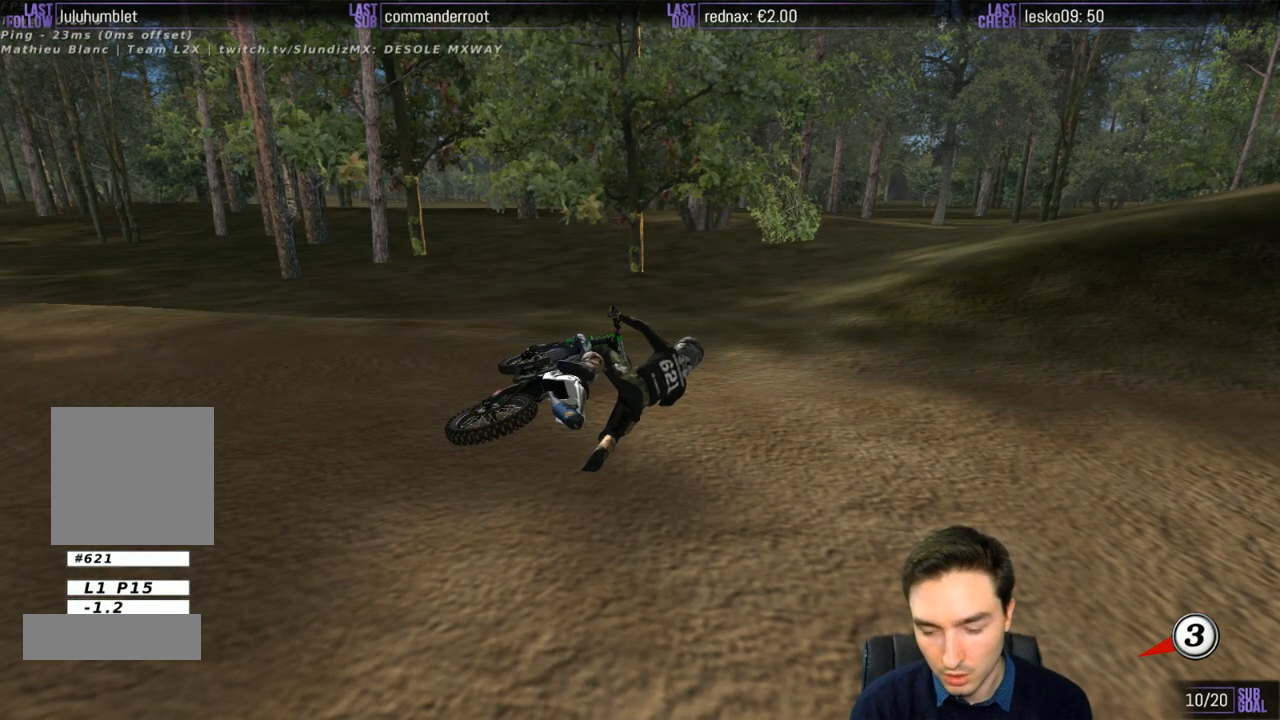
{"buttons": ["Y"], "left_stick": "left", "right_stick": "center", "events": []}
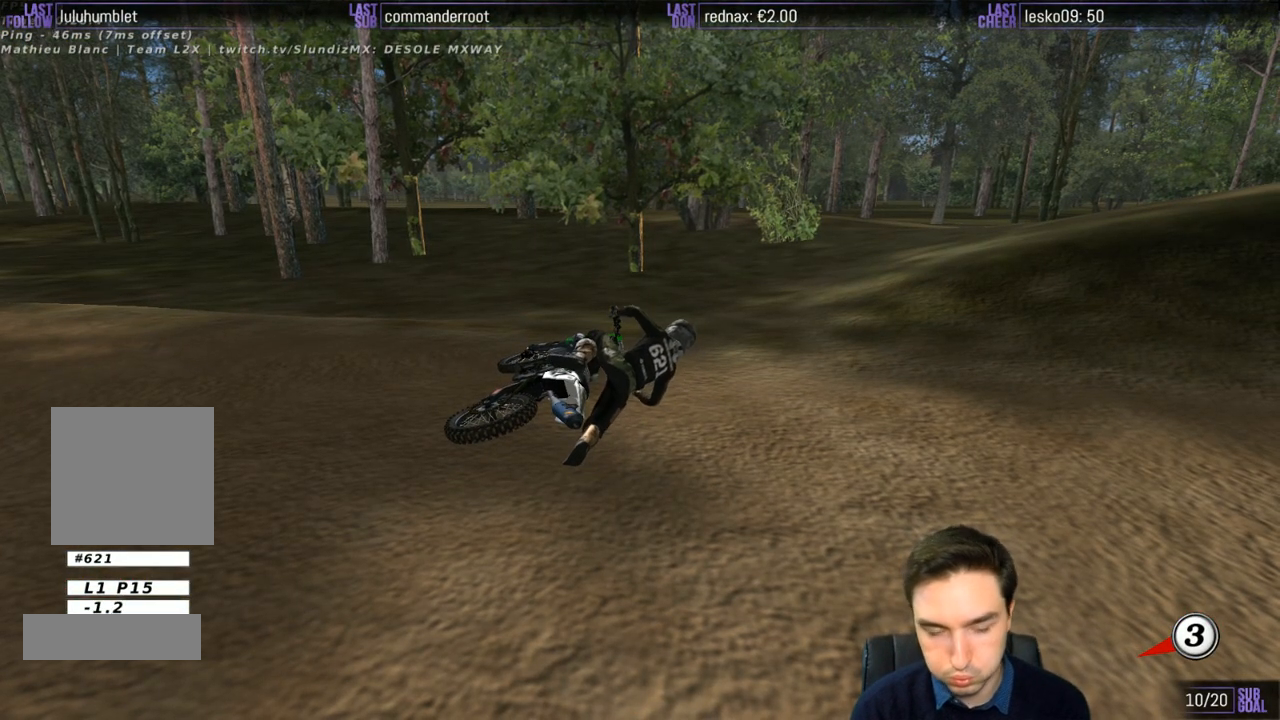
{"buttons": ["X", "Y"], "left_stick": "left", "right_stick": "center", "events": [[250, "X", "down"]]}
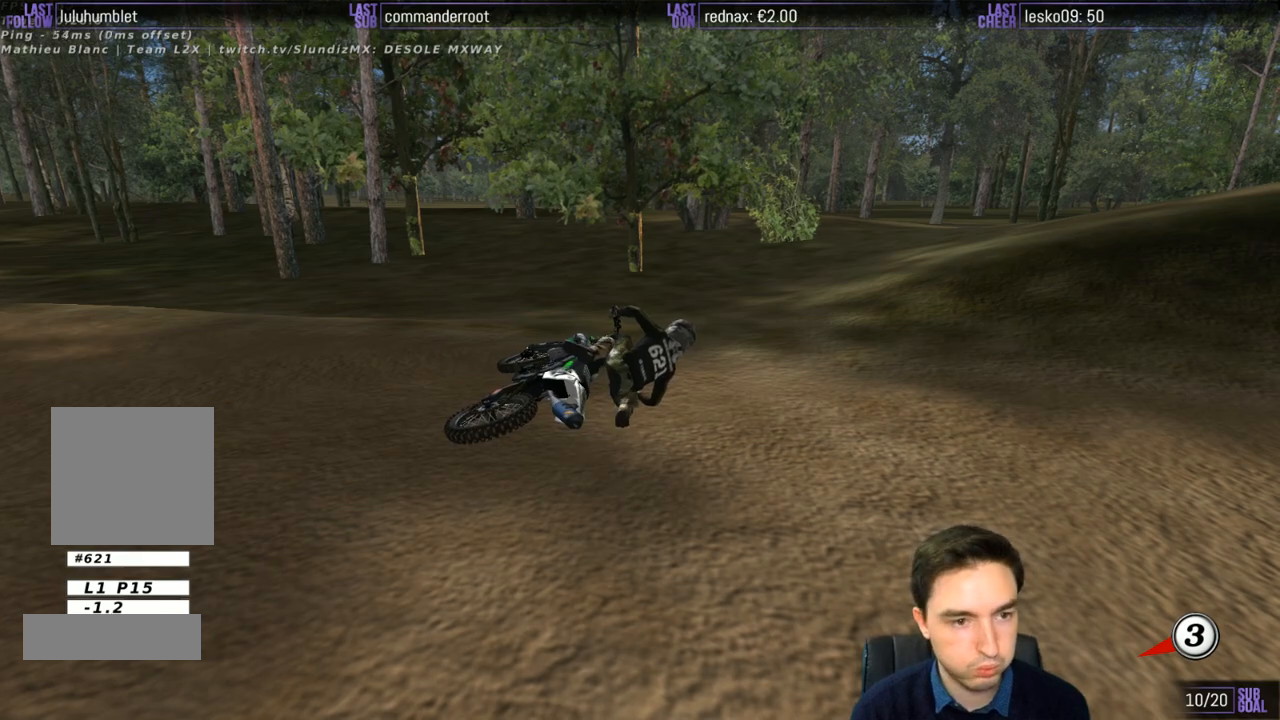
{"buttons": ["X", "Y"], "left_stick": "left", "right_stick": "center", "events": []}
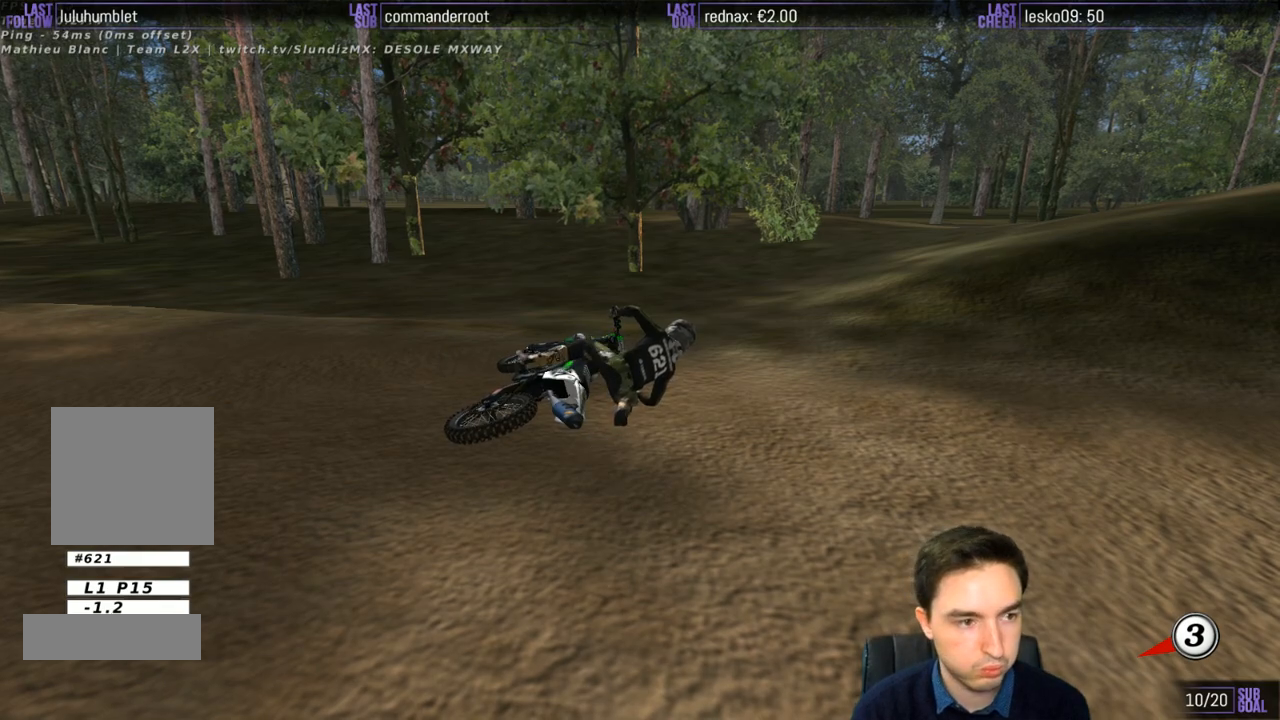
{"buttons": ["Y"], "left_stick": "left", "right_stick": "center", "events": [[350, "X", "up"]]}
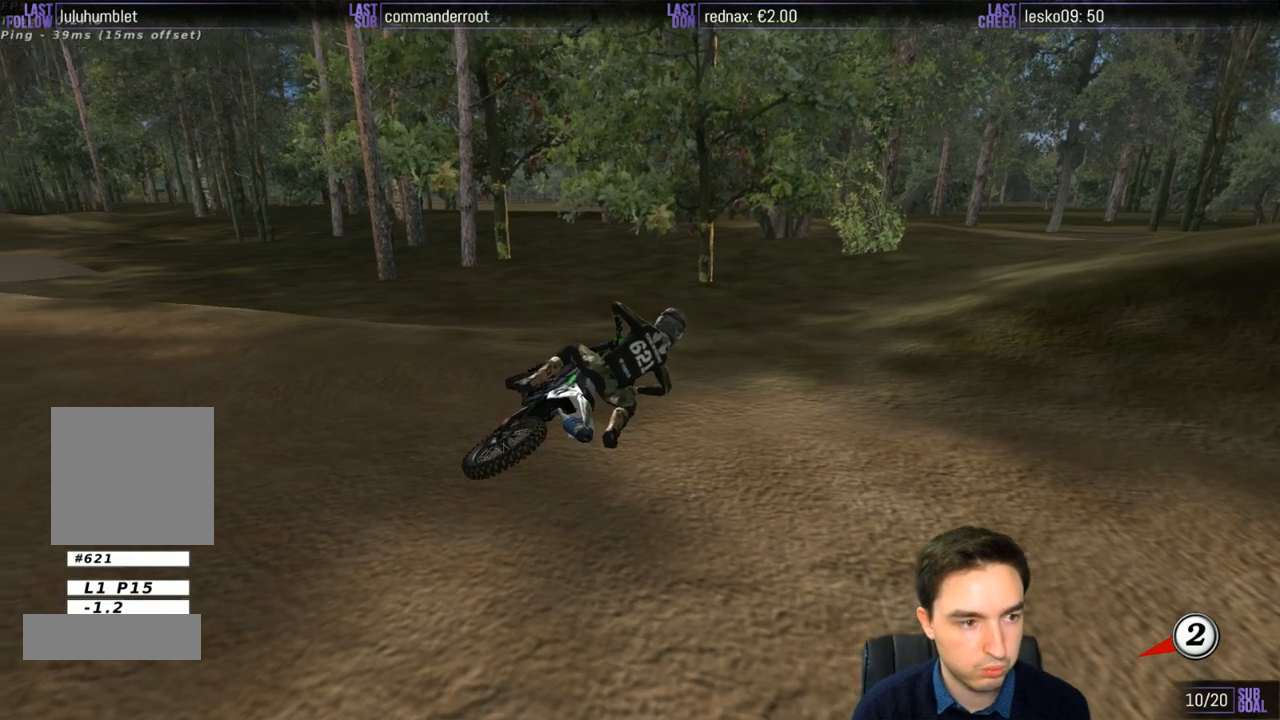
{"buttons": ["X", "Y"], "left_stick": "left", "right_stick": "center", "events": [[183, "X", "down"]]}
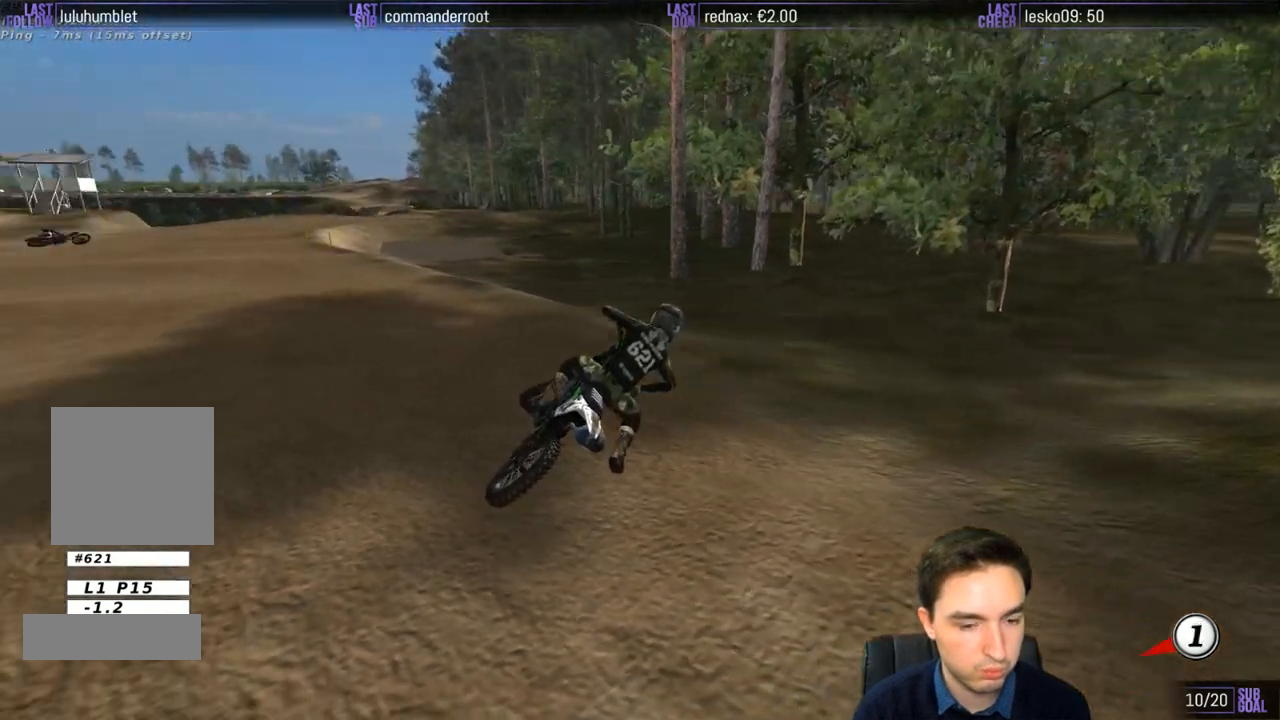
{"buttons": ["X", "Y", "L1", "R2"], "left_stick": "left", "right_stick": "center", "events": [[50, "R2", "down"], [200, "L1", "down"]]}
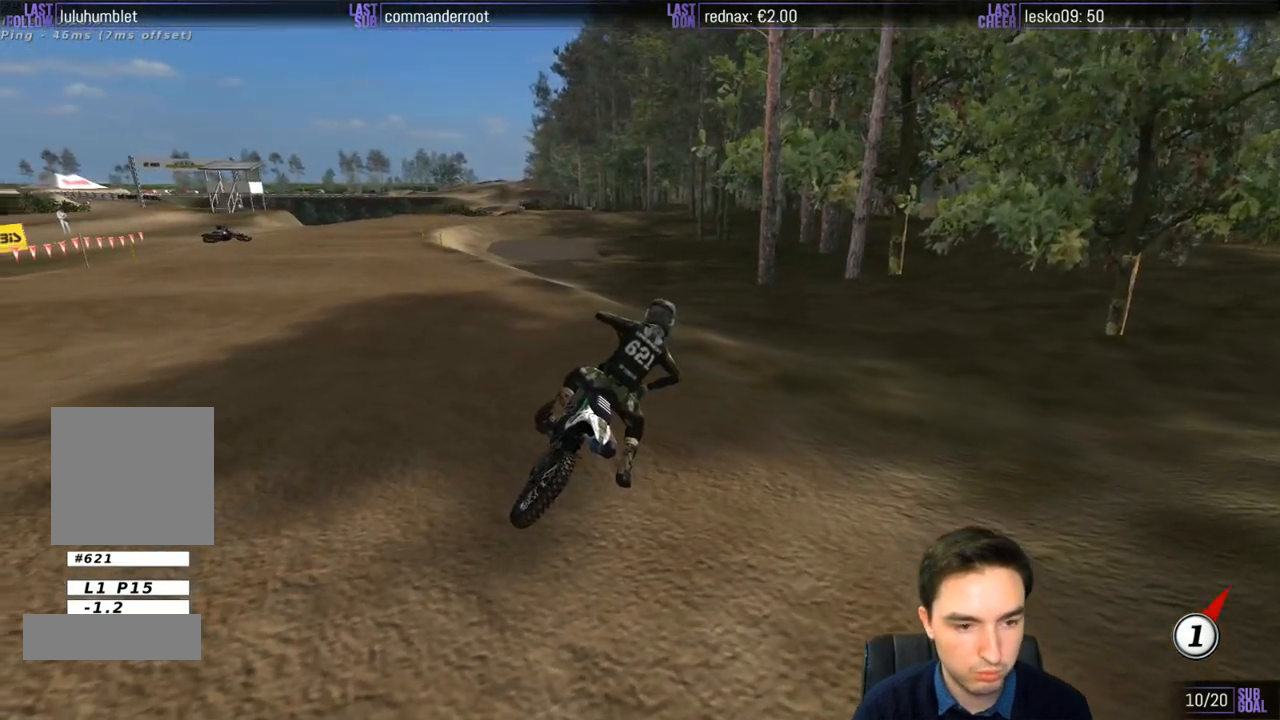
{"buttons": ["X", "Y", "L1", "R2"], "left_stick": "up-left", "right_stick": "center", "events": [[500, "left_stick", "up-left"]]}
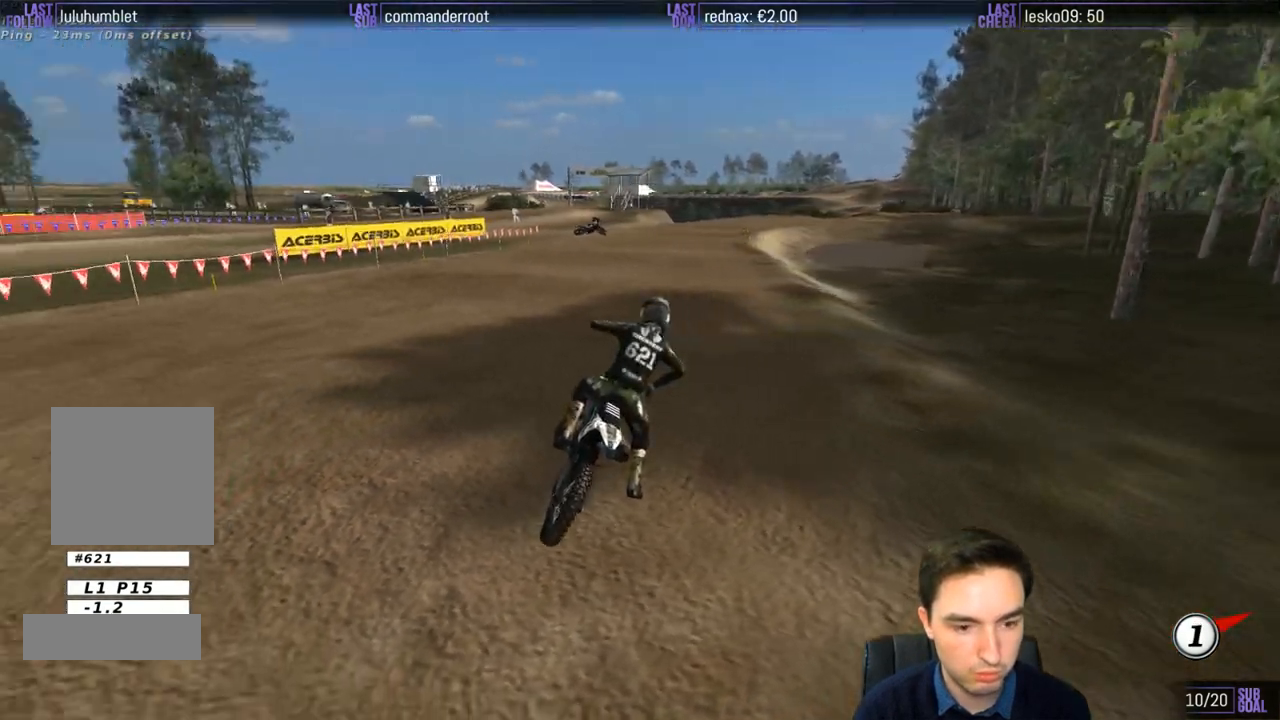
{"buttons": ["R2"], "left_stick": "up", "right_stick": "center", "events": [[50, "X", "up"], [83, "Y", "up"], [383, "left_stick", "up"], [450, "L1", "up"]]}
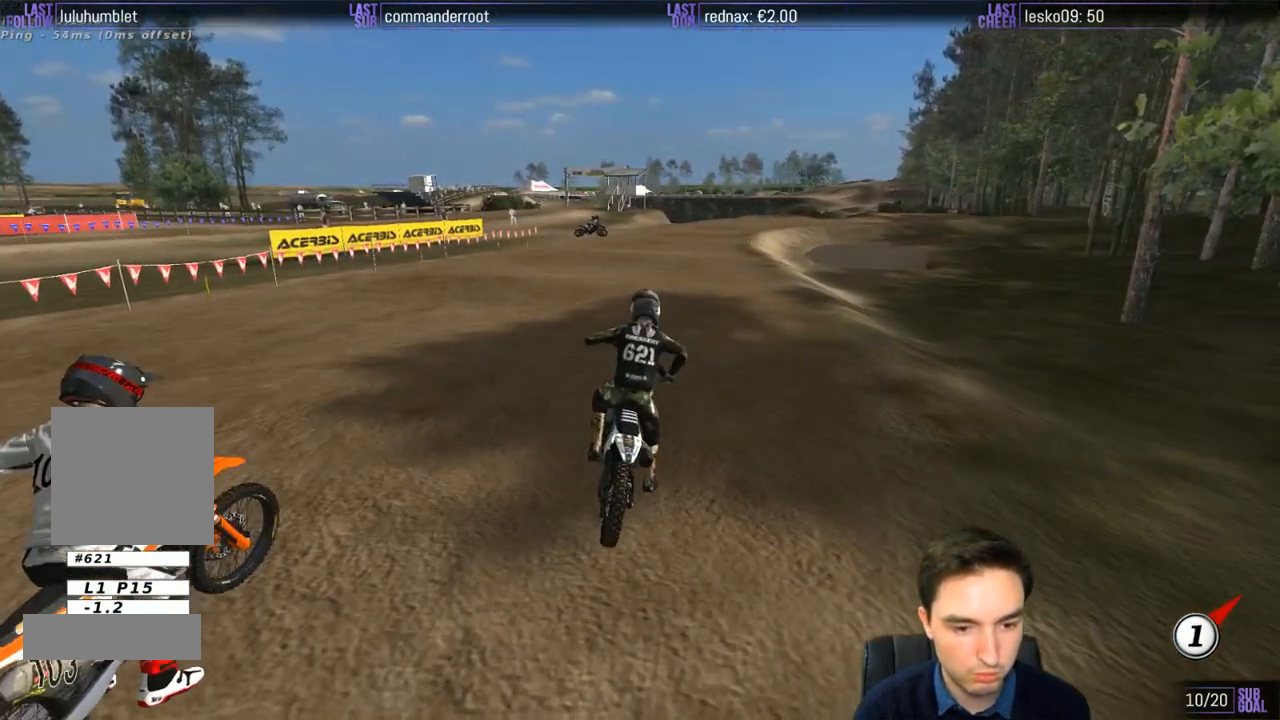
{"buttons": ["L1", "R2"], "left_stick": "center", "right_stick": "center", "events": [[183, "B", "down"], [283, "B", "up"], [283, "L1", "down"], [350, "left_stick", "center"]]}
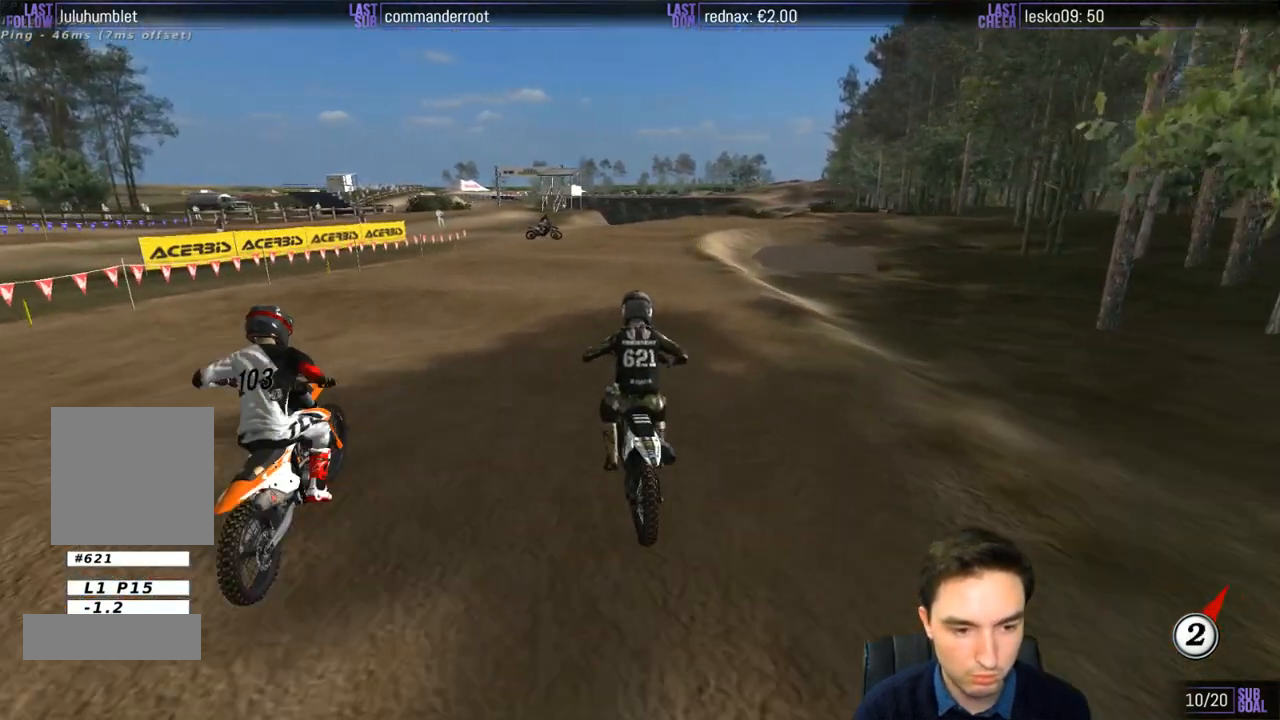
{"buttons": ["L1", "R2"], "left_stick": "center", "right_stick": "center", "events": [[150, "left_stick", "right"], [283, "left_stick", "center"]]}
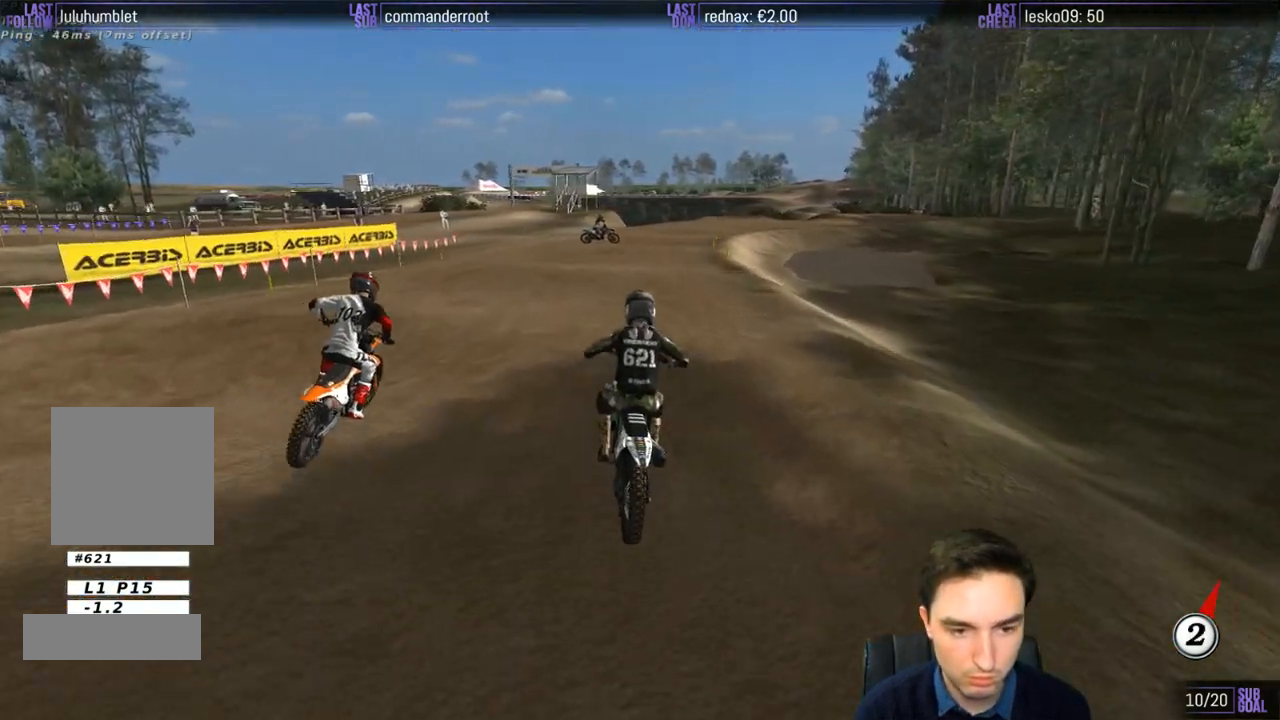
{"buttons": ["B", "L1", "R2"], "left_stick": "center", "right_stick": "center", "events": [[117, "left_stick", "right"], [417, "B", "down"], [417, "left_stick", "center"]]}
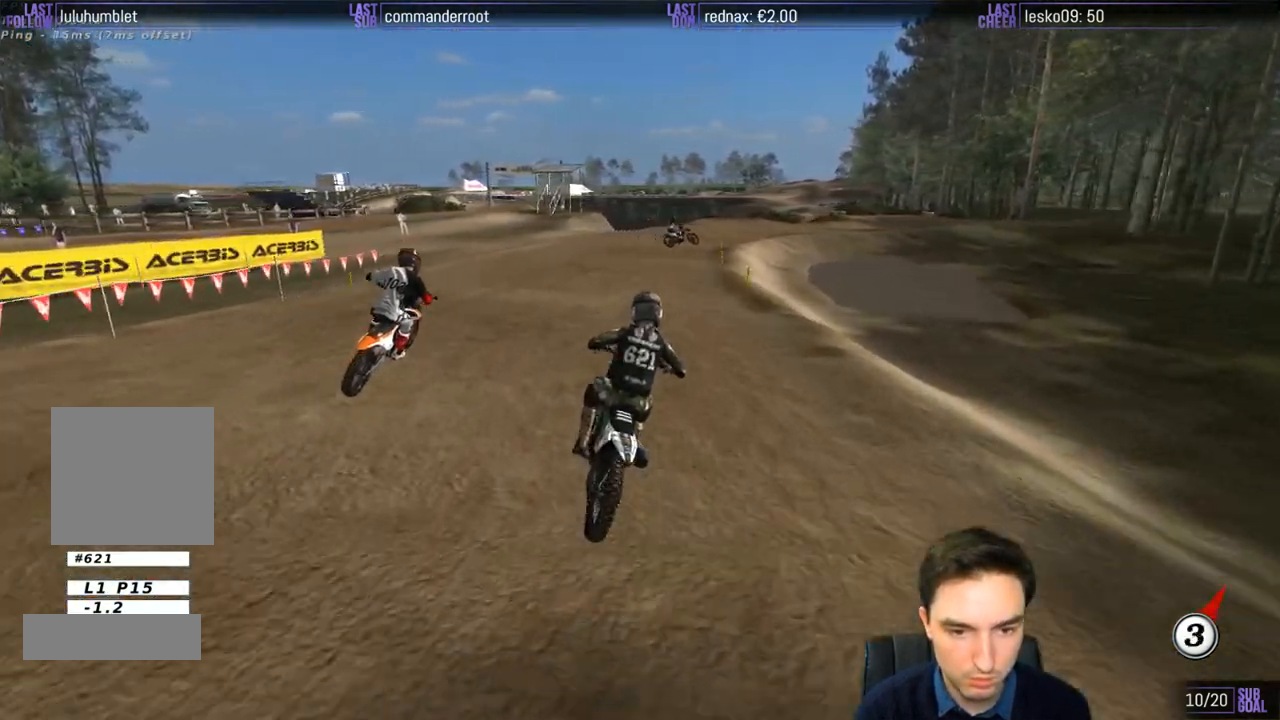
{"buttons": ["R2"], "left_stick": "center", "right_stick": "center", "events": [[50, "B", "up"], [250, "left_stick", "right"], [383, "left_stick", "center"], [417, "L1", "up"]]}
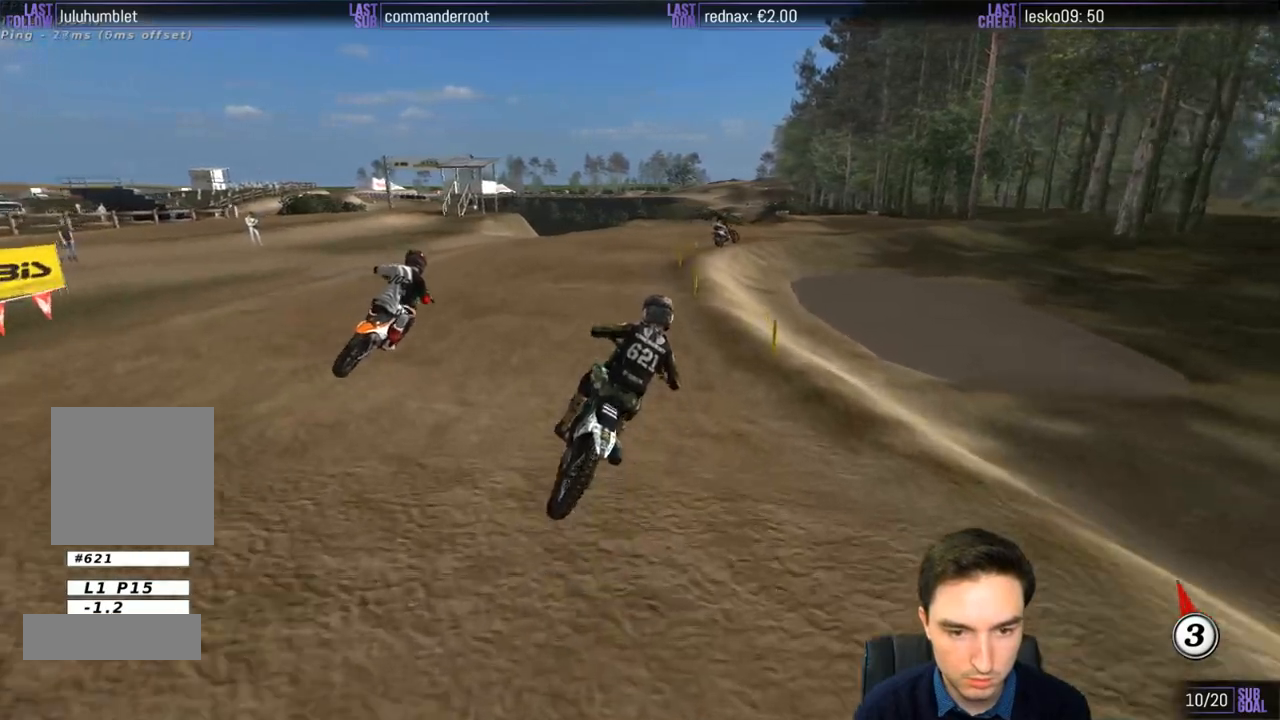
{"buttons": [], "left_stick": "center", "right_stick": "center", "events": [[350, "R2", "up"]]}
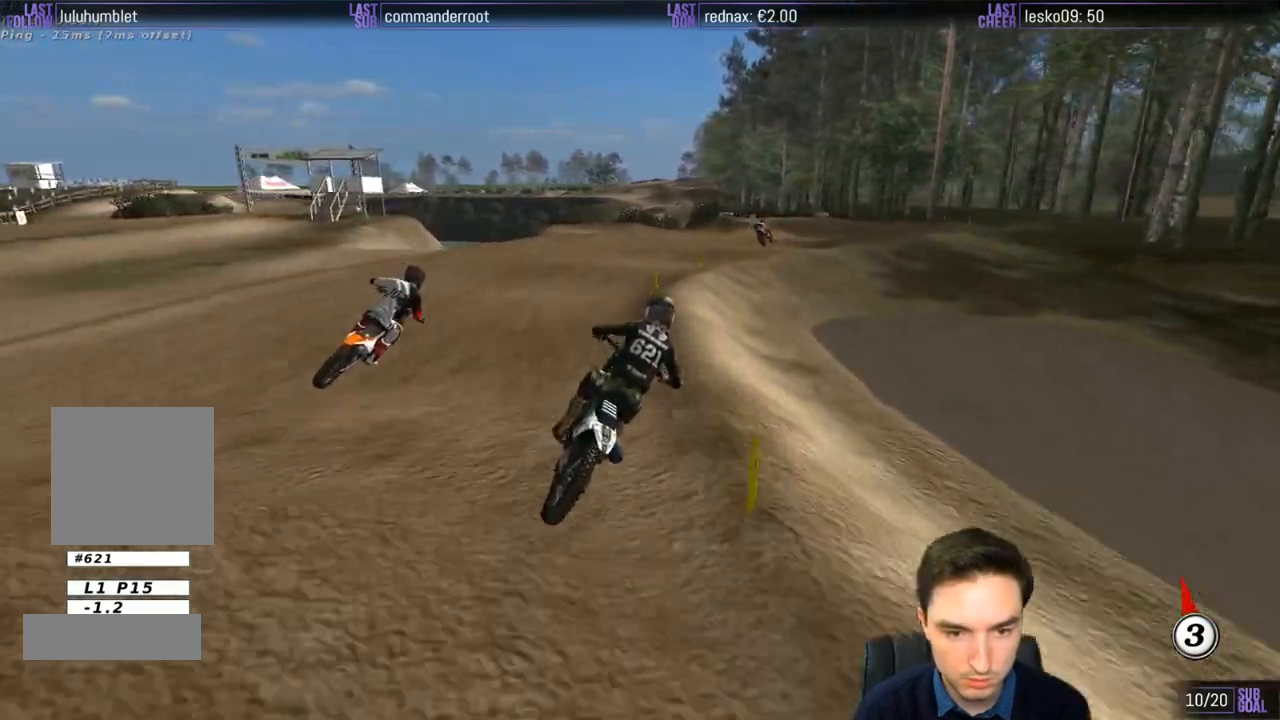
{"buttons": [], "left_stick": "center", "right_stick": "center", "events": [[383, "X", "down"], [483, "X", "up"]]}
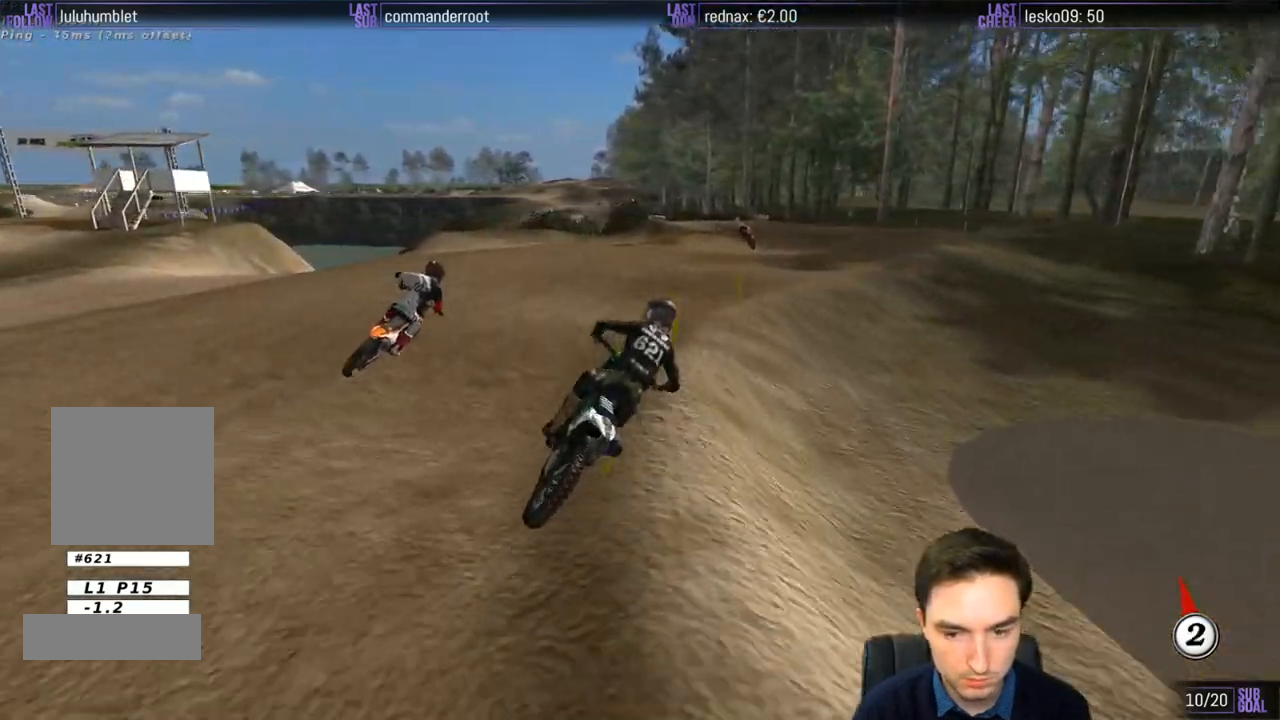
{"buttons": ["R2"], "left_stick": "down-left", "right_stick": "center", "events": [[150, "R2", "down"], [150, "left_stick", "down-left"], [250, "R2", "up"], [350, "R2", "down"]]}
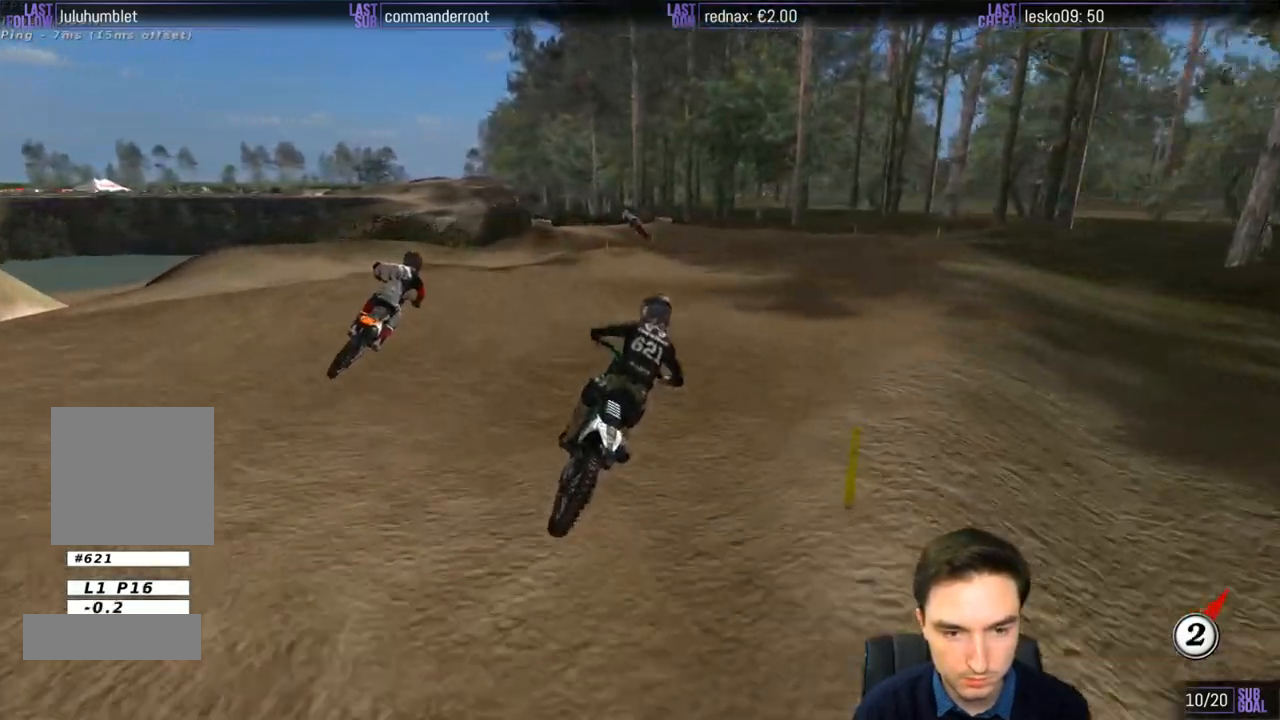
{"buttons": [], "left_stick": "down-left", "right_stick": "center", "events": [[217, "R2", "up"]]}
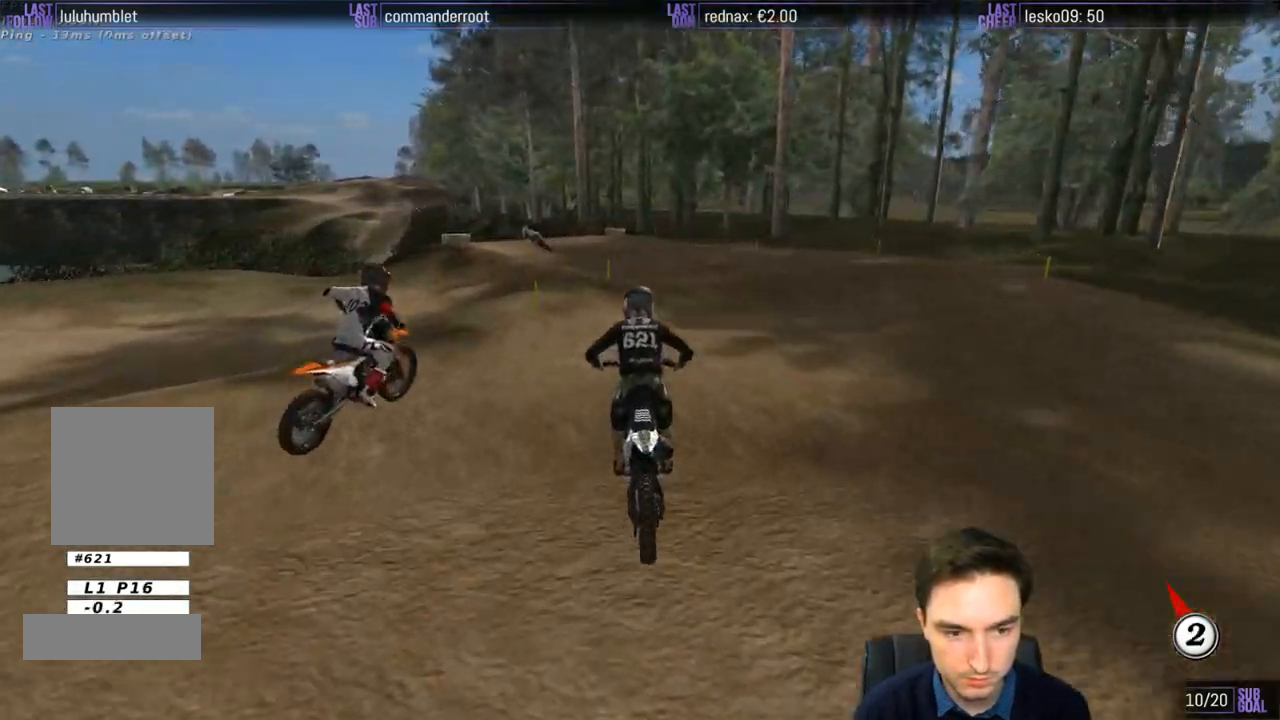
{"buttons": [], "left_stick": "down-left", "right_stick": "center", "events": [[83, "R2", "down"], [217, "R2", "up"], [283, "left_stick", "center"], [350, "R2", "down"], [350, "left_stick", "down-left"], [450, "R2", "up"]]}
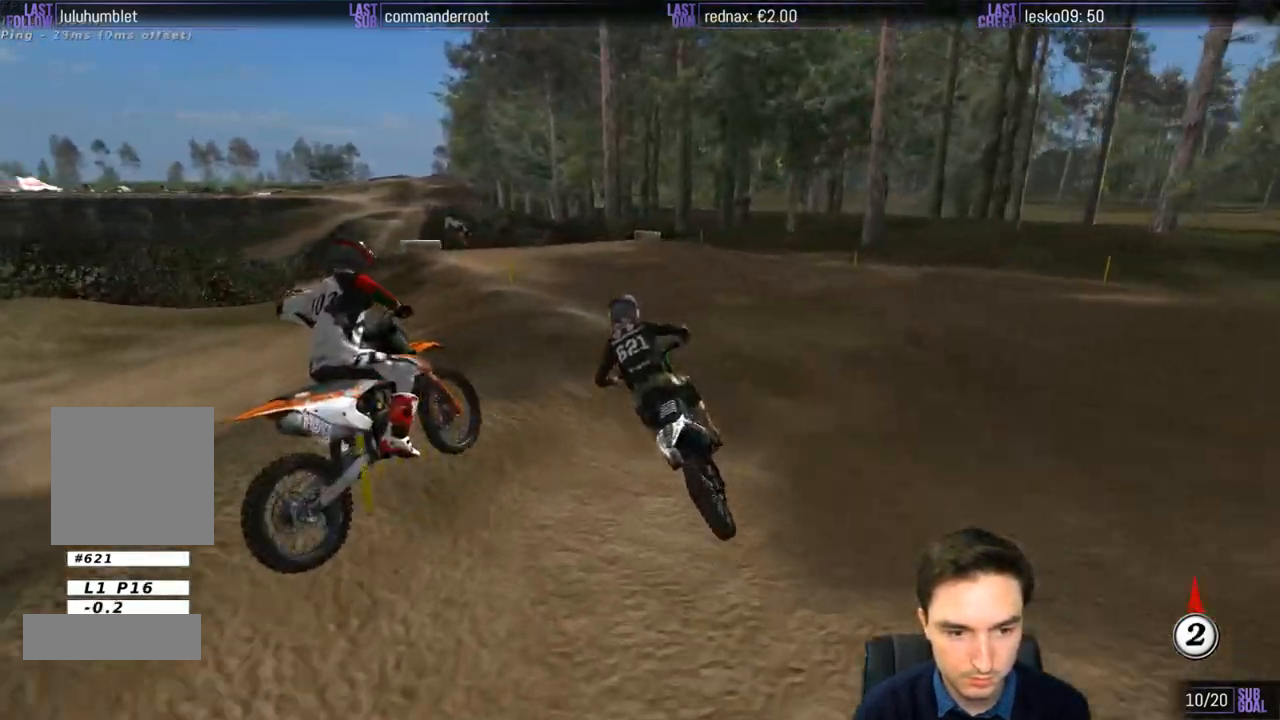
{"buttons": [], "left_stick": "center", "right_stick": "center", "events": [[83, "left_stick", "center"], [117, "R2", "down"], [317, "R2", "up"]]}
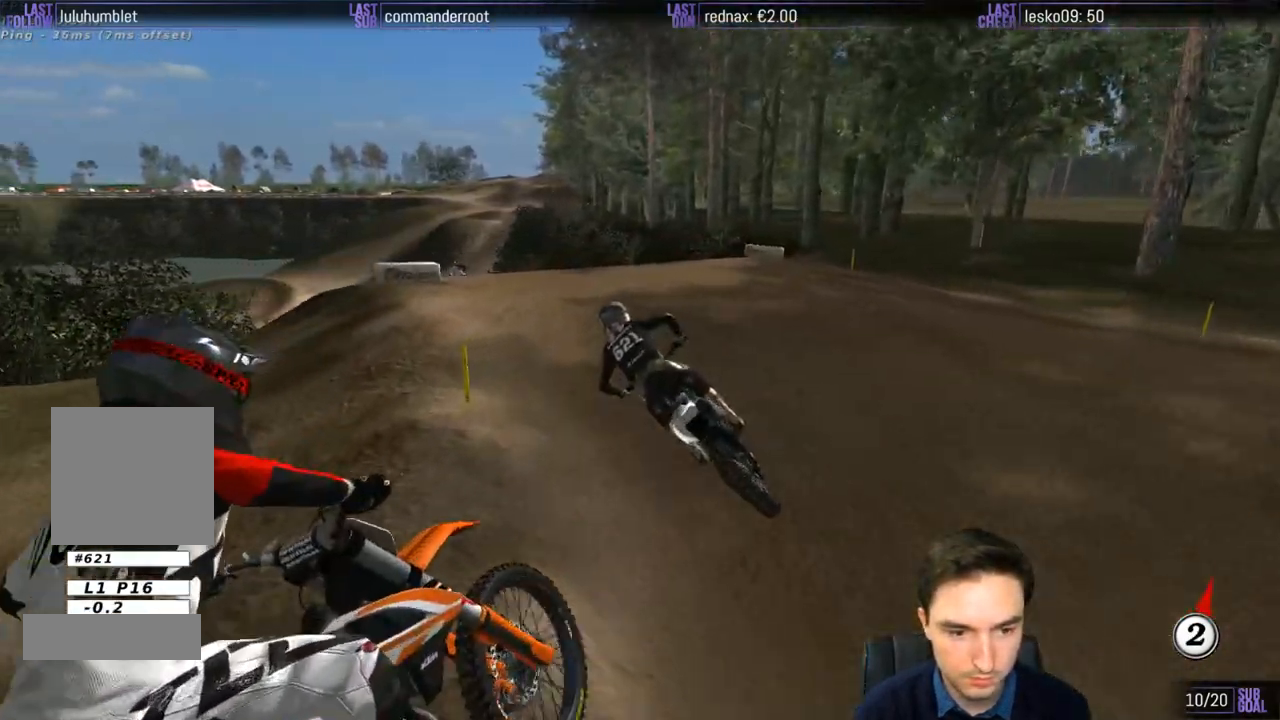
{"buttons": [], "left_stick": "right", "right_stick": "center", "events": [[250, "left_stick", "right"], [383, "A", "down"], [483, "A", "up"]]}
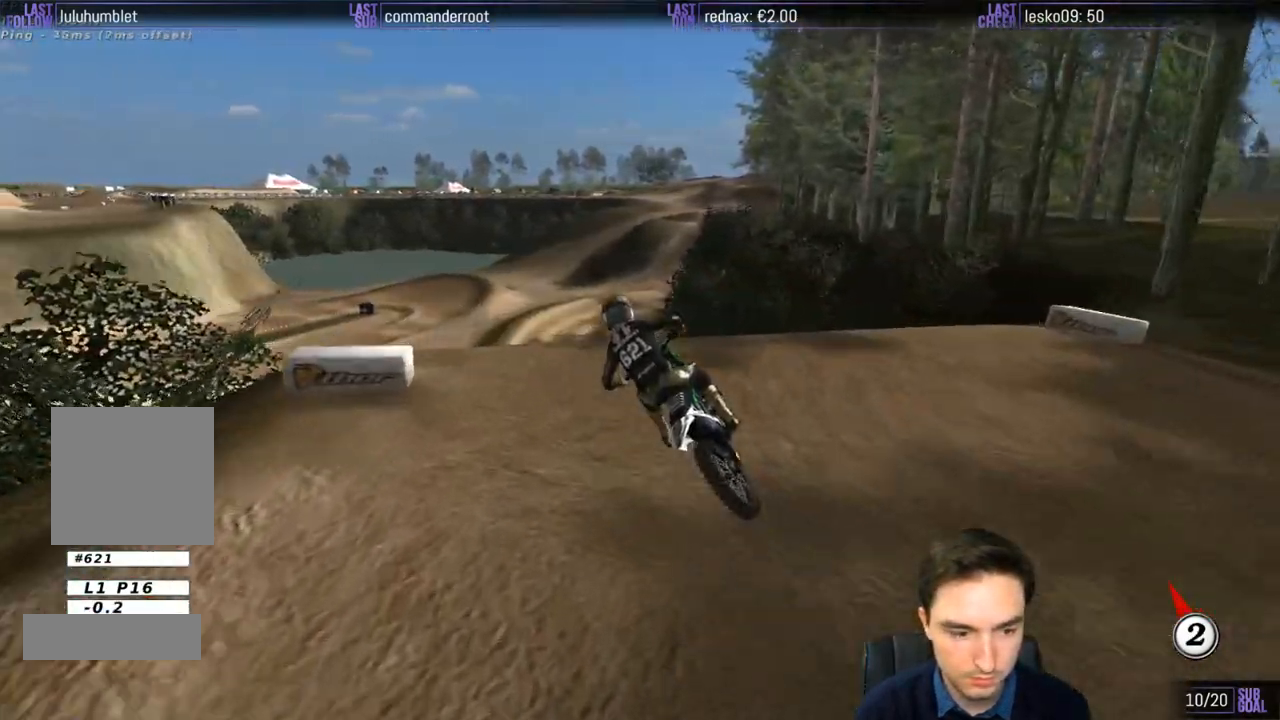
{"buttons": ["R2"], "left_stick": "down", "right_stick": "center", "events": [[217, "left_stick", "down"], [317, "R2", "down"]]}
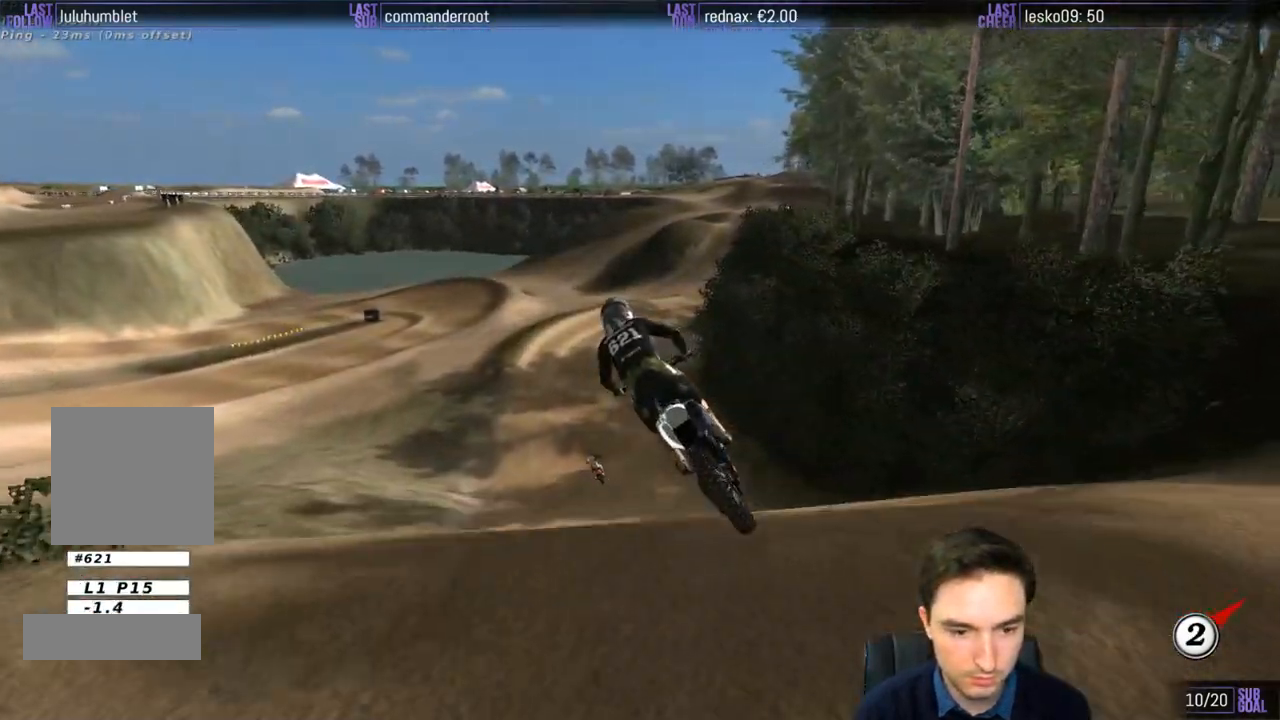
{"buttons": ["R2"], "left_stick": "down", "right_stick": "center", "events": []}
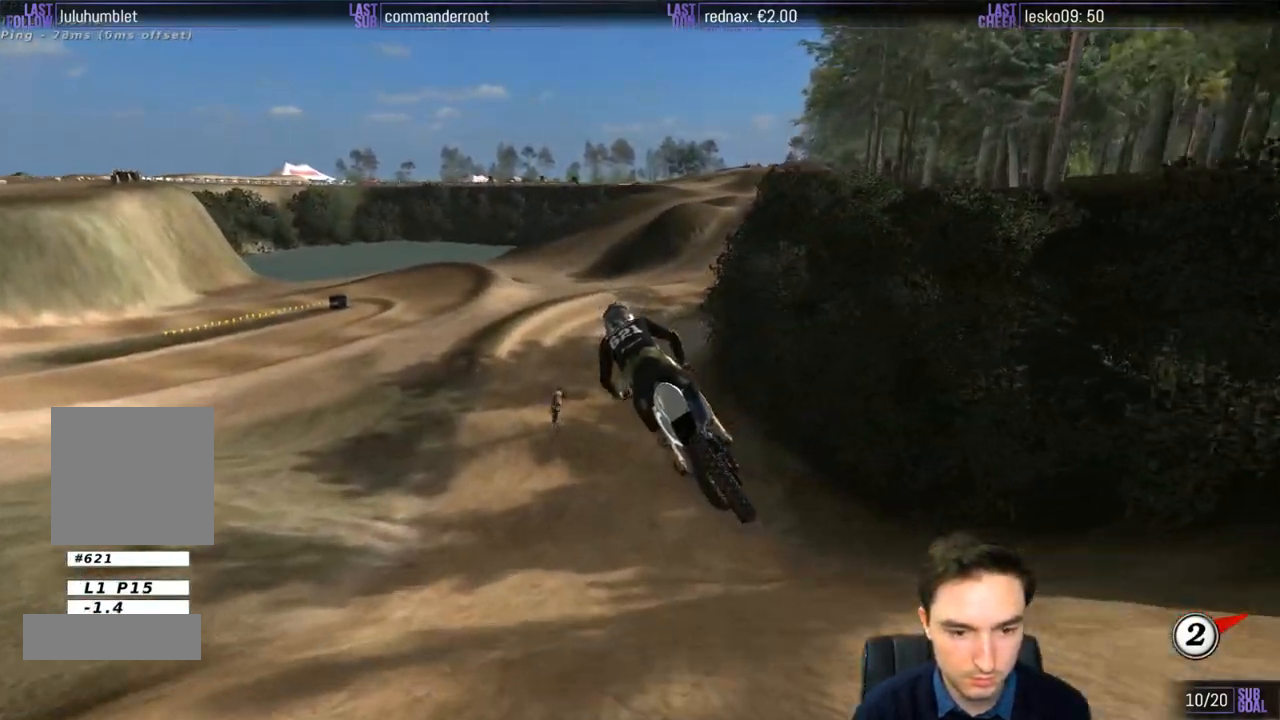
{"buttons": ["L1", "R2"], "left_stick": "center", "right_stick": "center", "events": [[50, "L1", "down"], [150, "left_stick", "center"]]}